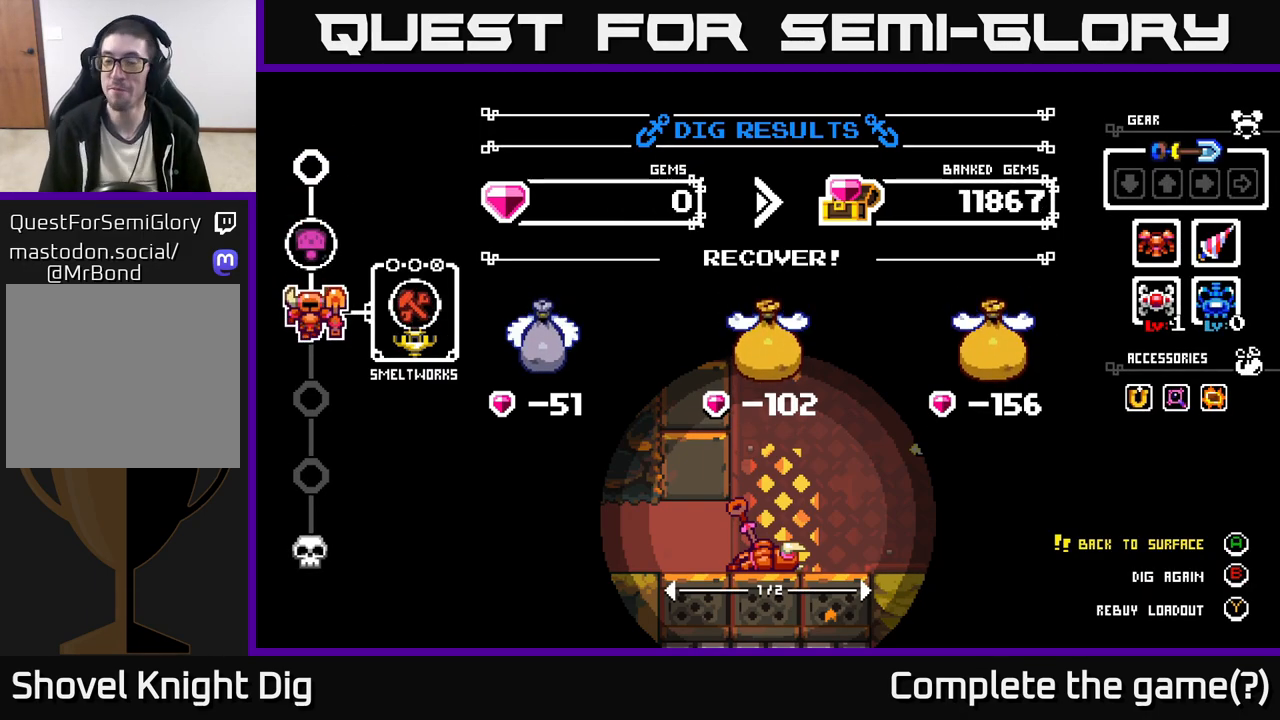
Gameplay with a controller (Xbox layout); each line is a JSON object with the inputs held at the frame after it. "events" lists button and stick changes between this image and that frame as [ms after this image, input, new state], when the widget could be followed in between.
{"buttons": [], "left_stick": "center", "right_stick": "center", "events": [[350, "Y", "down"], [417, "Y", "up"]]}
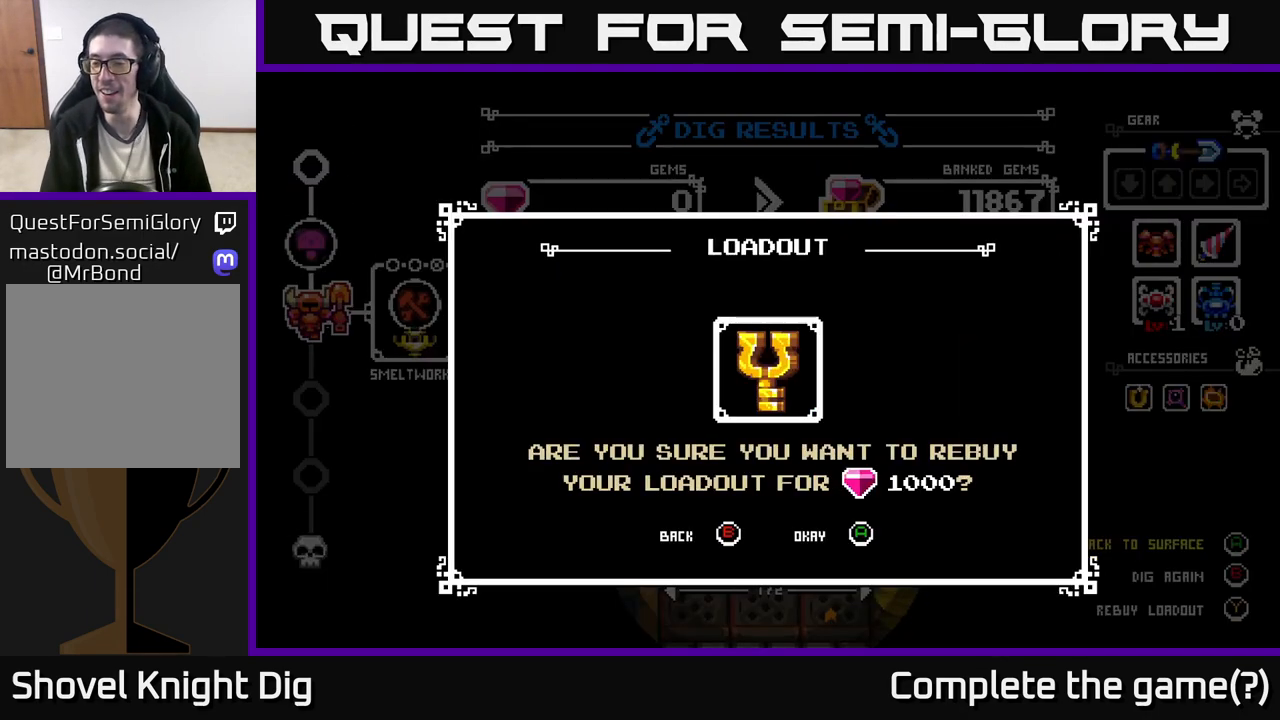
{"buttons": [], "left_stick": "center", "right_stick": "center", "events": []}
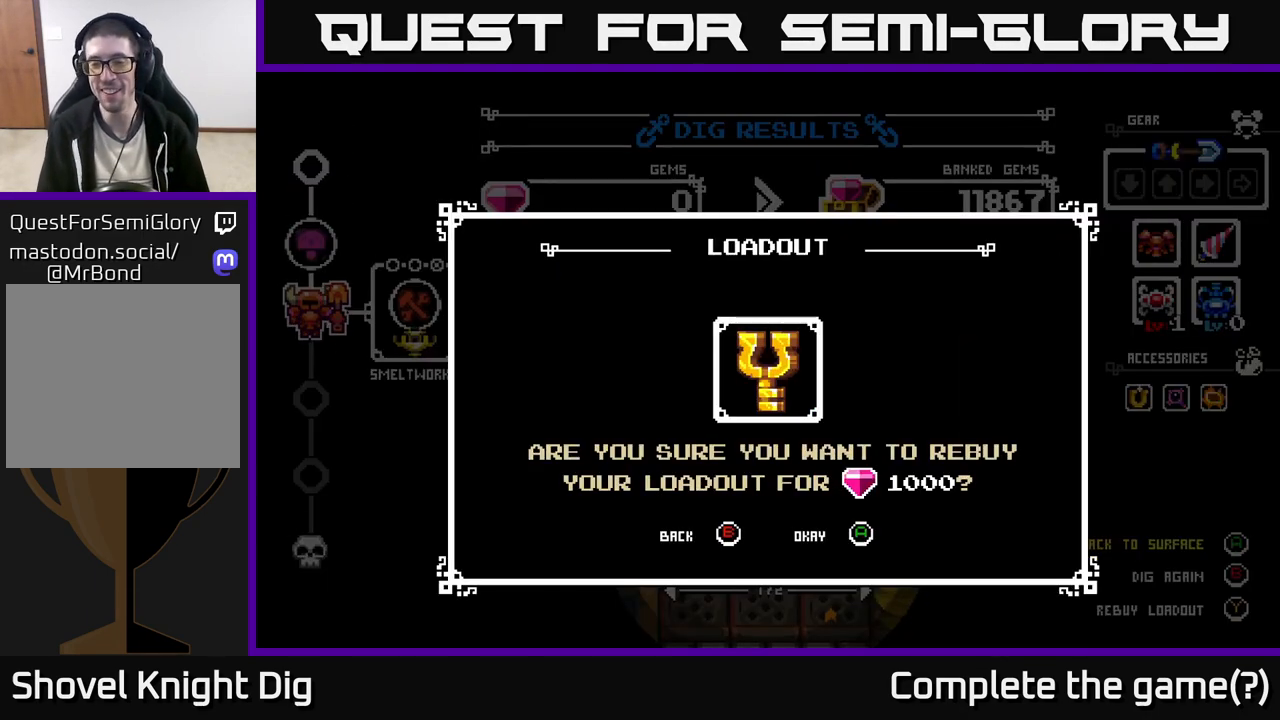
{"buttons": [], "left_stick": "center", "right_stick": "center", "events": []}
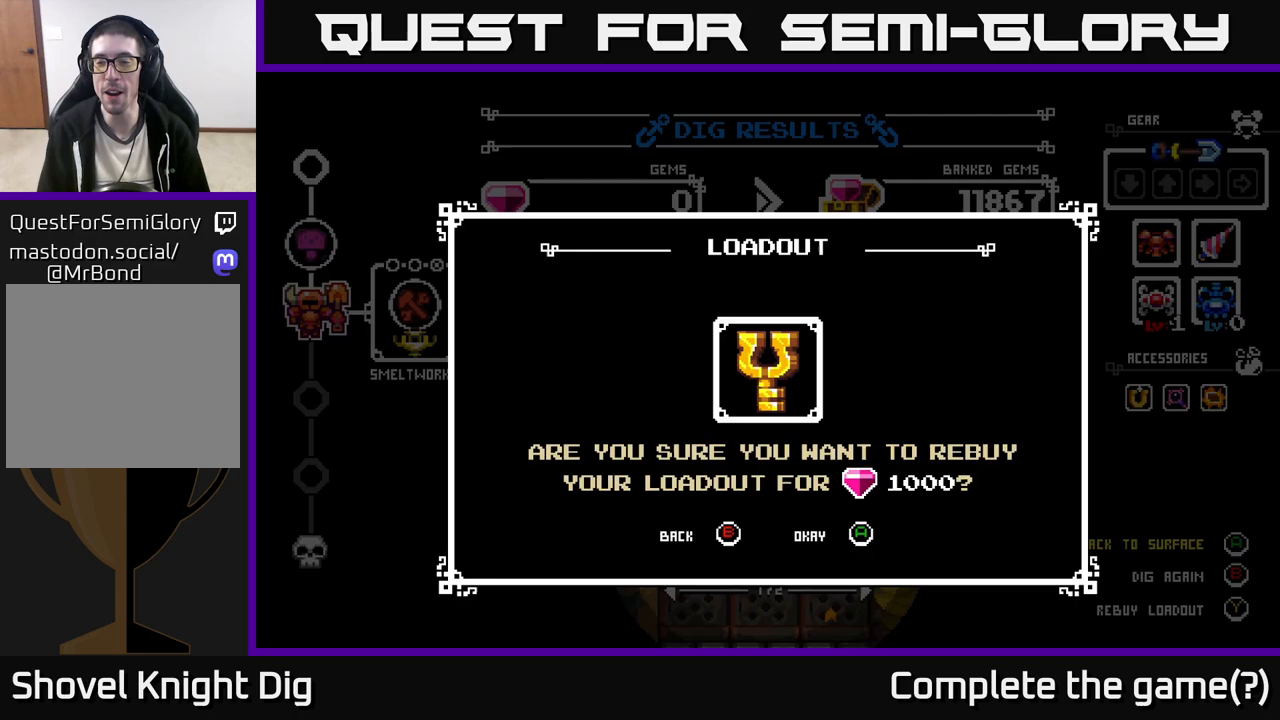
{"buttons": [], "left_stick": "center", "right_stick": "center", "events": [[83, "B", "down"], [133, "B", "up"]]}
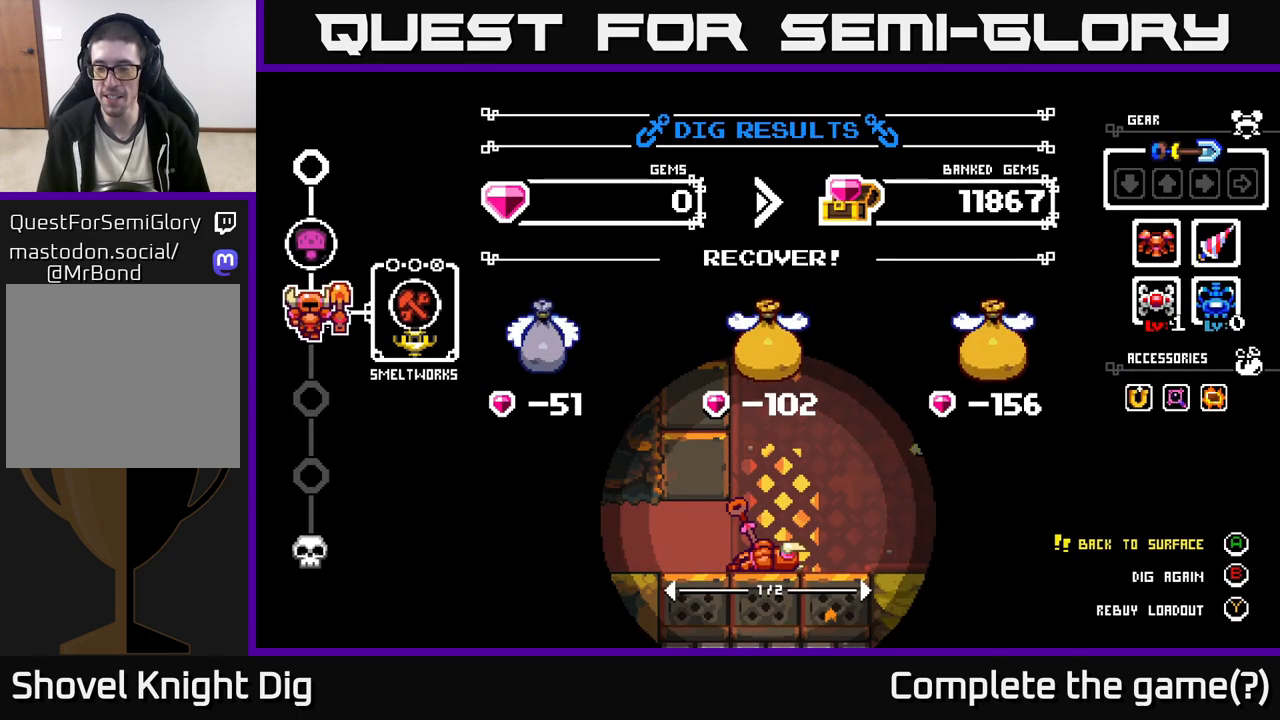
{"buttons": [], "left_stick": "center", "right_stick": "center", "events": [[167, "A", "down"], [217, "A", "up"]]}